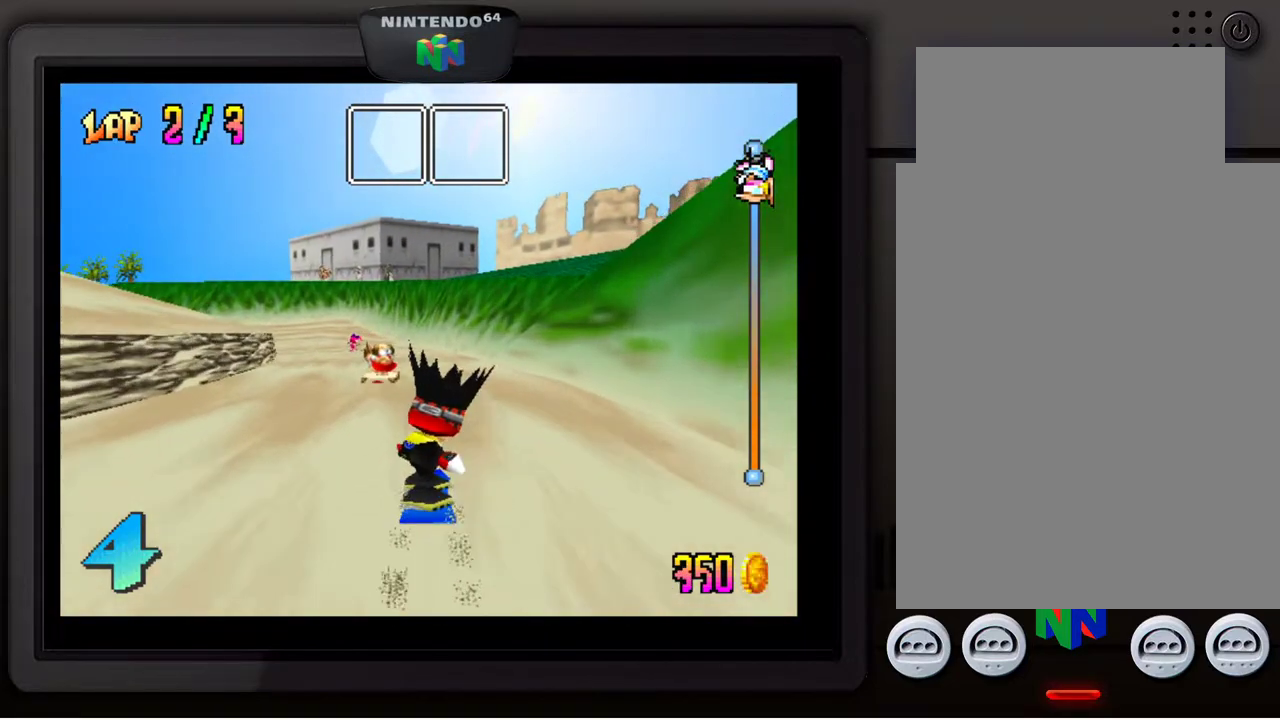
Gameplay with a controller (Nintendo layout); each line is a JSON object with the inputs held at the frame after it. "events" lists button and stick changes between this image and that frame as [ms after this image, input, new state], when the widget could be followed in between. Not read: L3 R3.
{"buttons": [], "left_stick": "center", "events": [[17, "left_stick", "down-left"], [167, "left_stick", "center"], [217, "left_stick", "down-left"], [350, "left_stick", "center"]]}
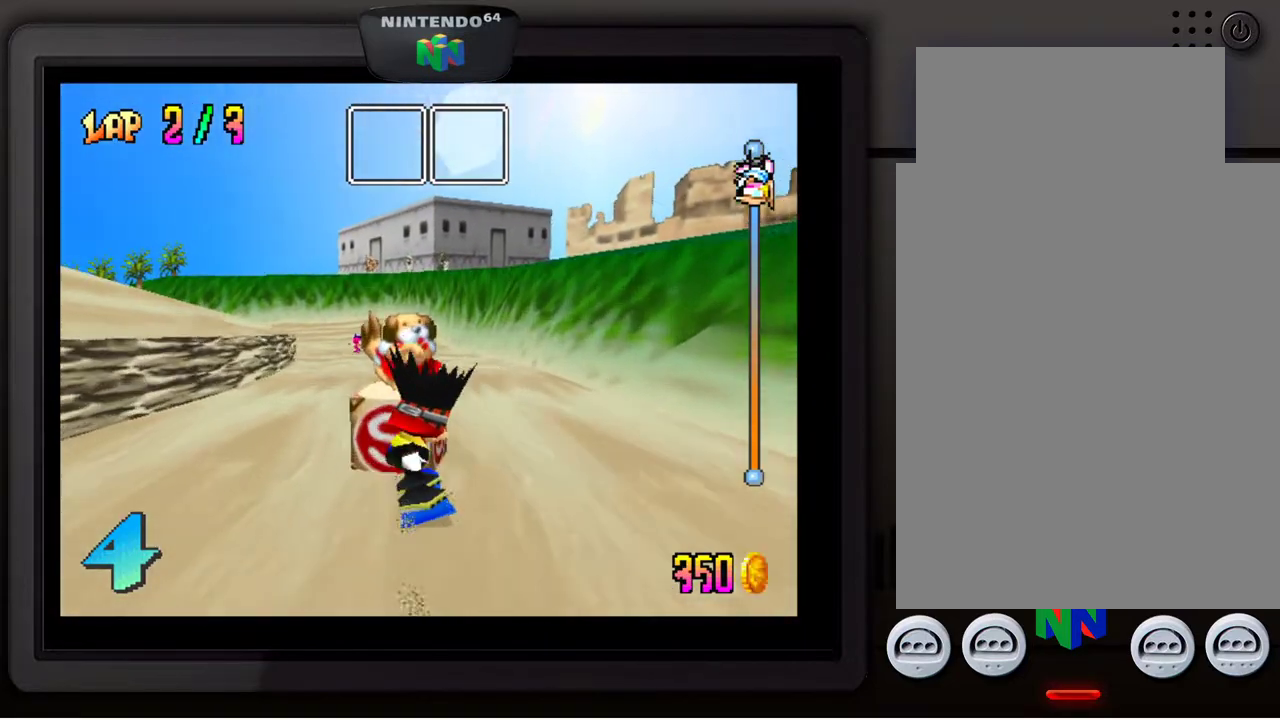
{"buttons": [], "left_stick": "center", "events": []}
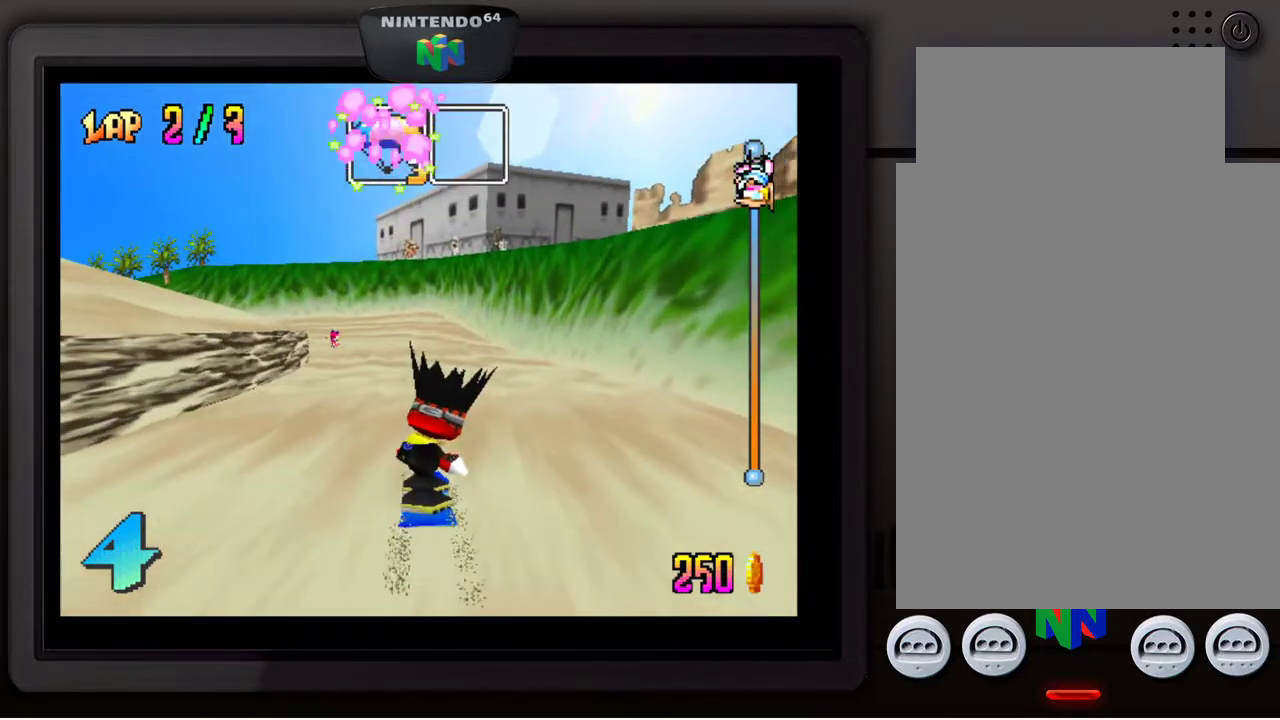
{"buttons": [], "left_stick": "center", "events": [[217, "left_stick", "down-left"], [333, "left_stick", "center"]]}
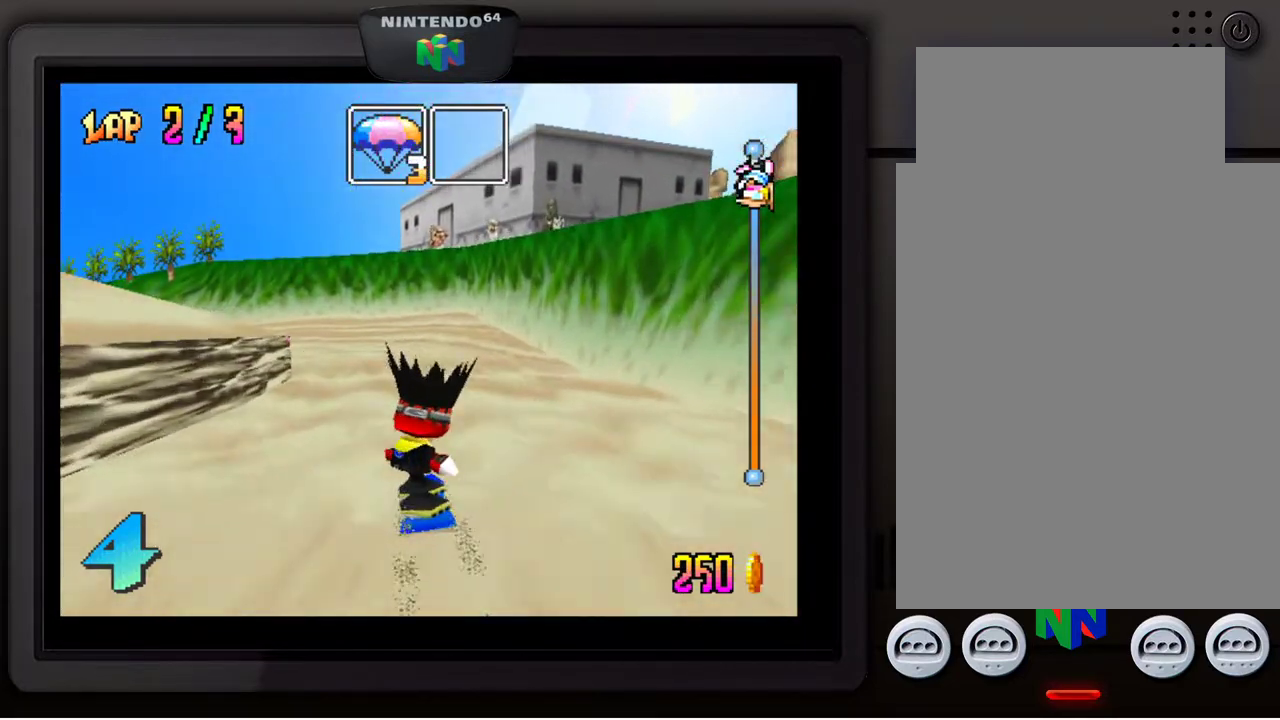
{"buttons": [], "left_stick": "down-left", "events": [[83, "left_stick", "down-left"], [233, "left_stick", "center"], [383, "left_stick", "down-left"]]}
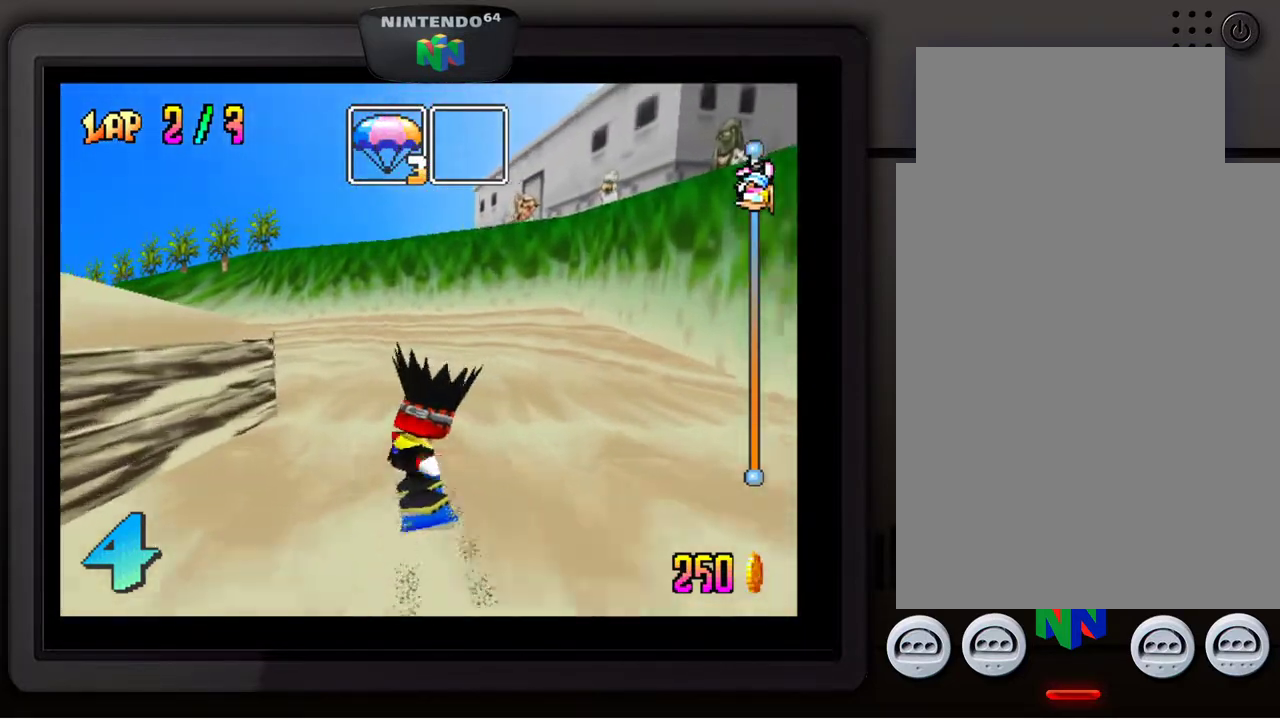
{"buttons": [], "left_stick": "center", "events": [[167, "left_stick", "center"], [267, "left_stick", "left"], [350, "left_stick", "center"]]}
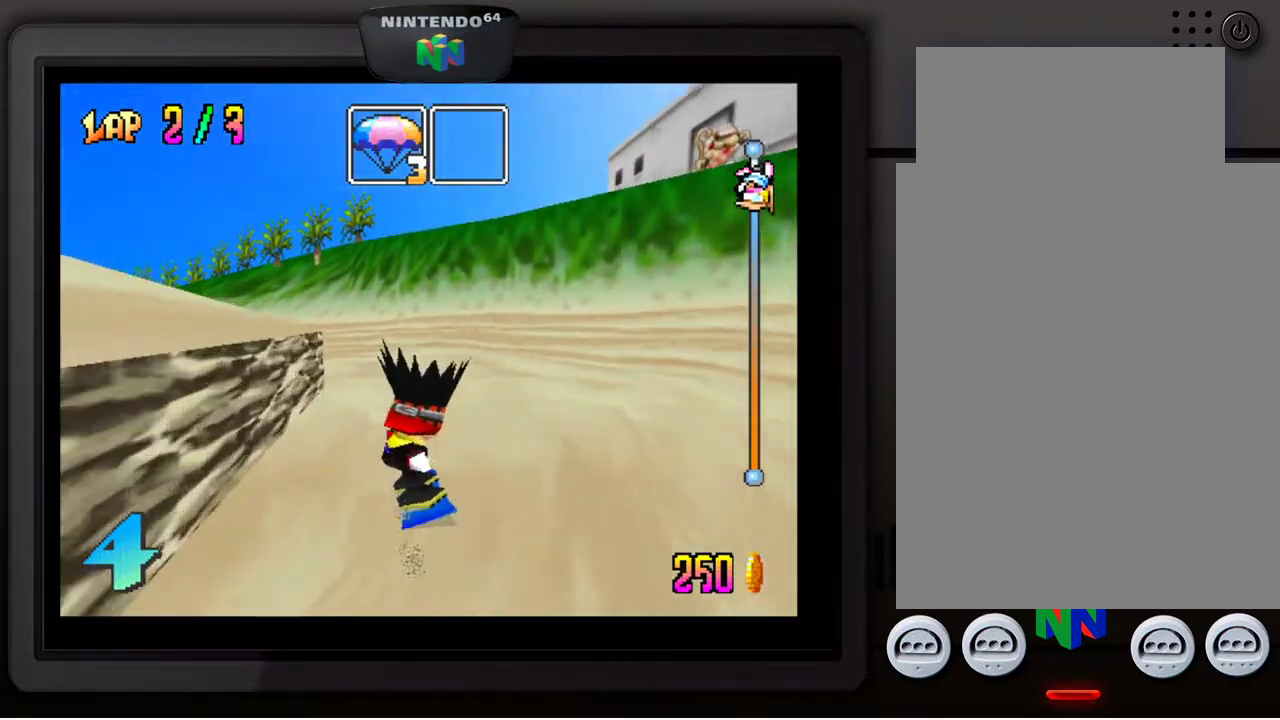
{"buttons": [], "left_stick": "down-left", "events": [[83, "left_stick", "down-left"], [267, "left_stick", "center"], [417, "left_stick", "left"], [467, "left_stick", "down-left"]]}
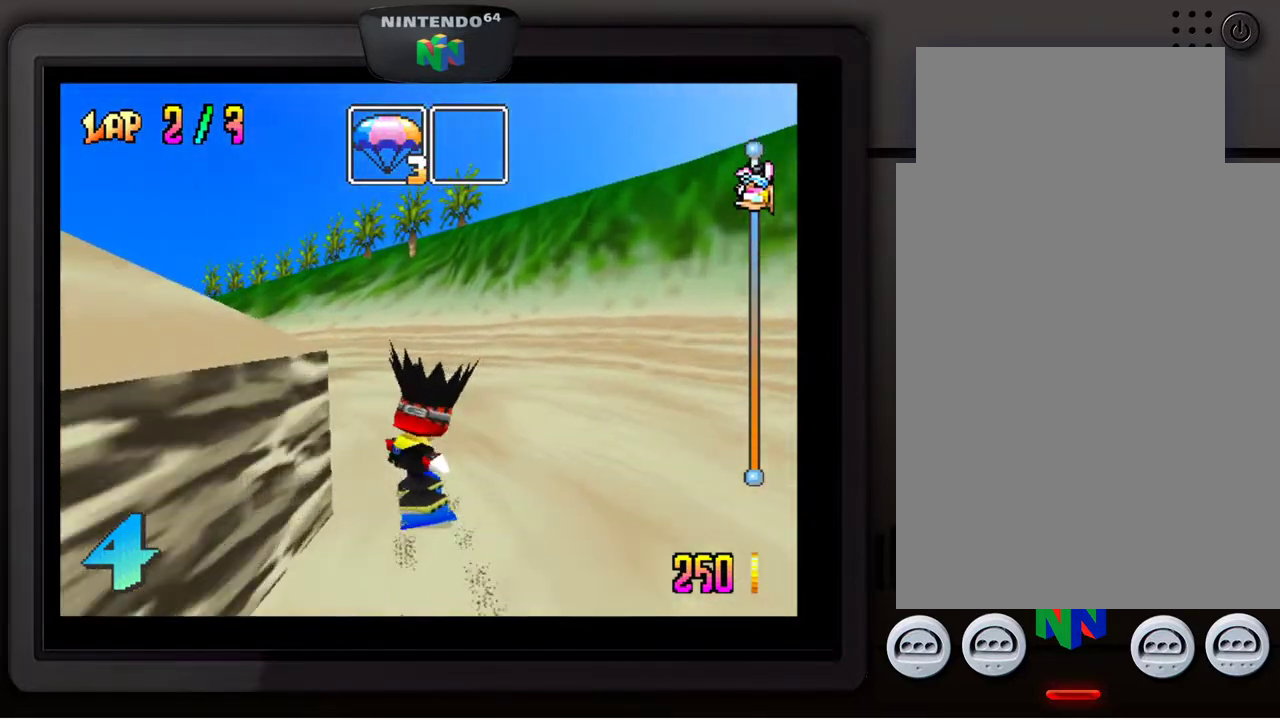
{"buttons": [], "left_stick": "center", "events": [[83, "left_stick", "center"], [233, "left_stick", "down-left"], [367, "left_stick", "center"]]}
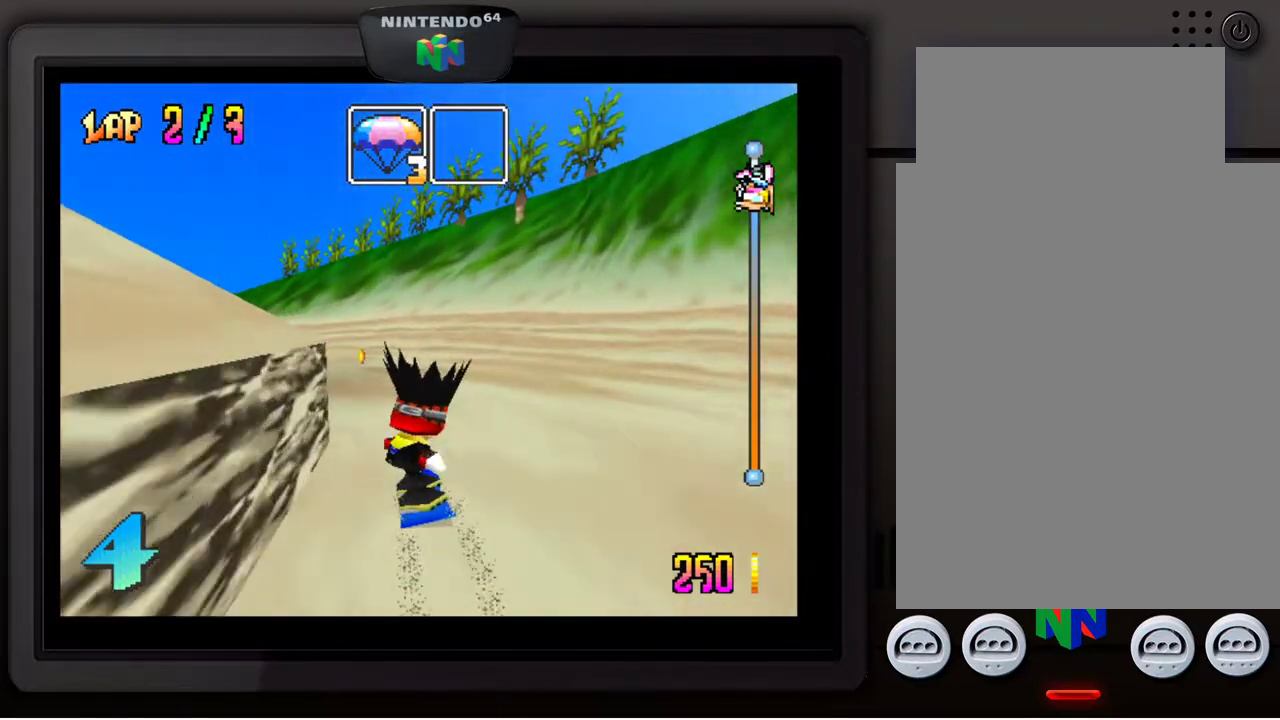
{"buttons": [], "left_stick": "down-left", "events": [[117, "left_stick", "down-left"], [233, "left_stick", "center"], [333, "left_stick", "down-left"]]}
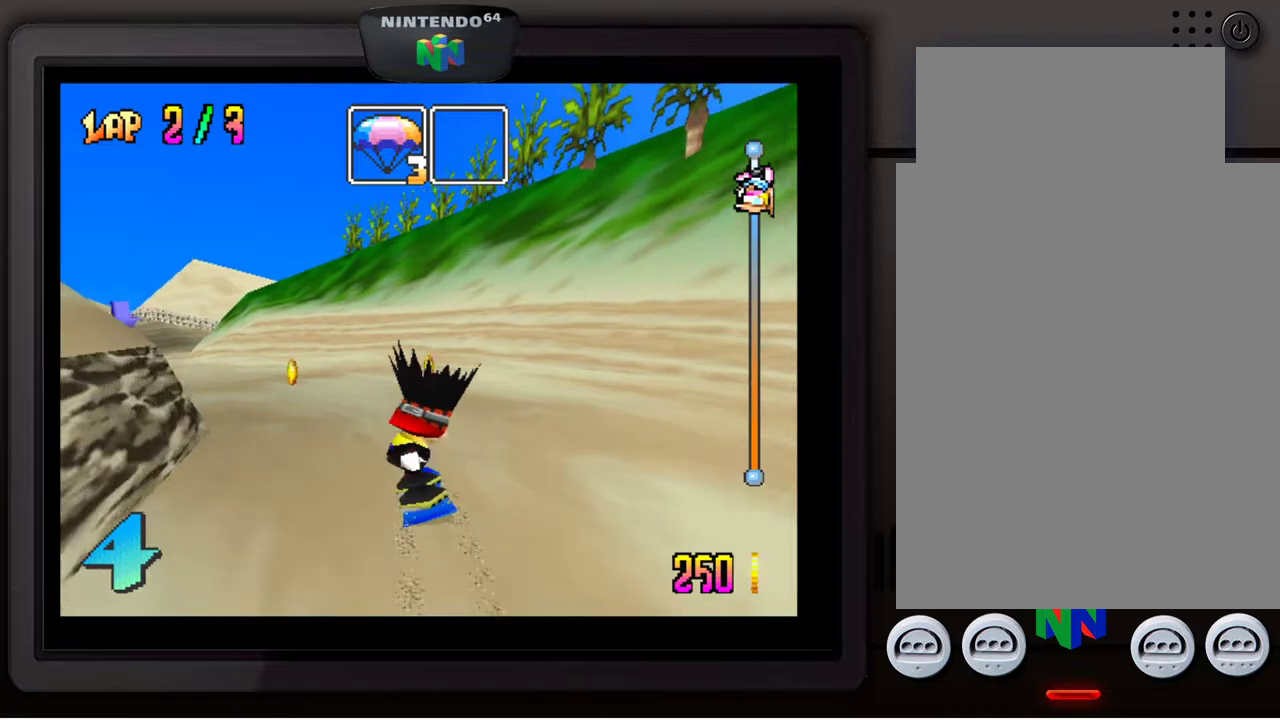
{"buttons": [], "left_stick": "down-left", "events": []}
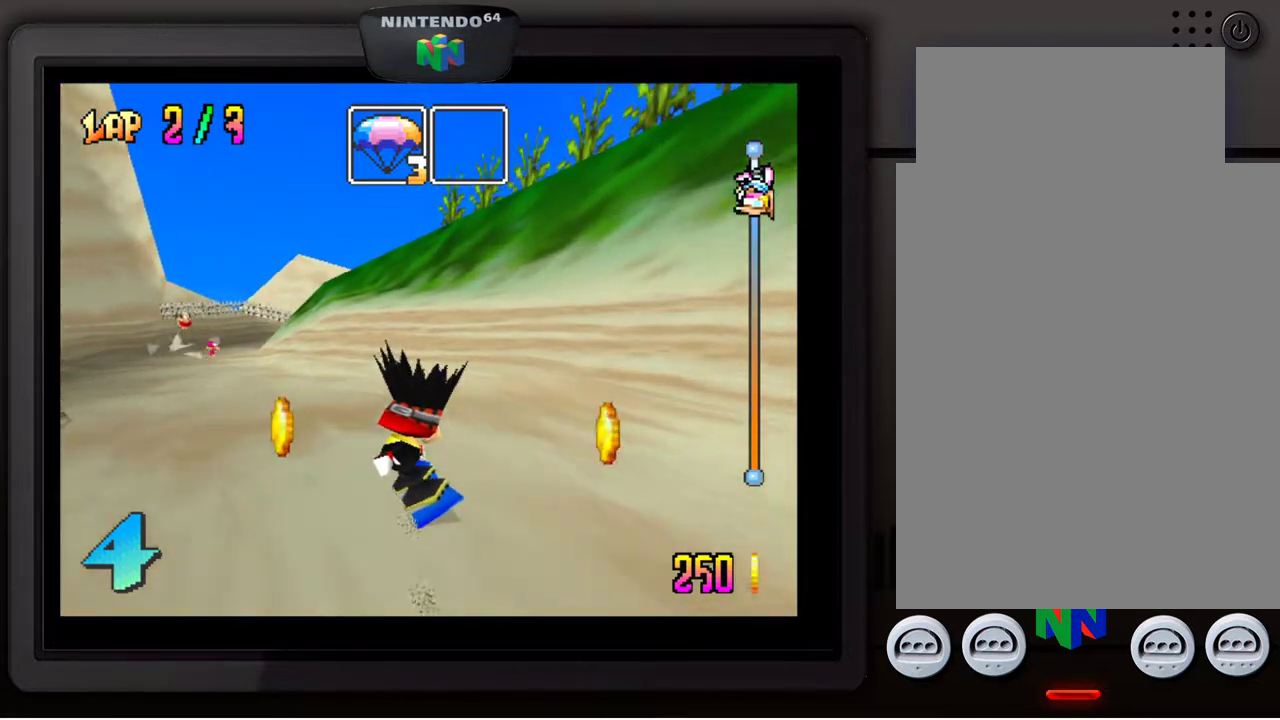
{"buttons": [], "left_stick": "down-left", "events": [[33, "left_stick", "center"], [133, "left_stick", "down-left"]]}
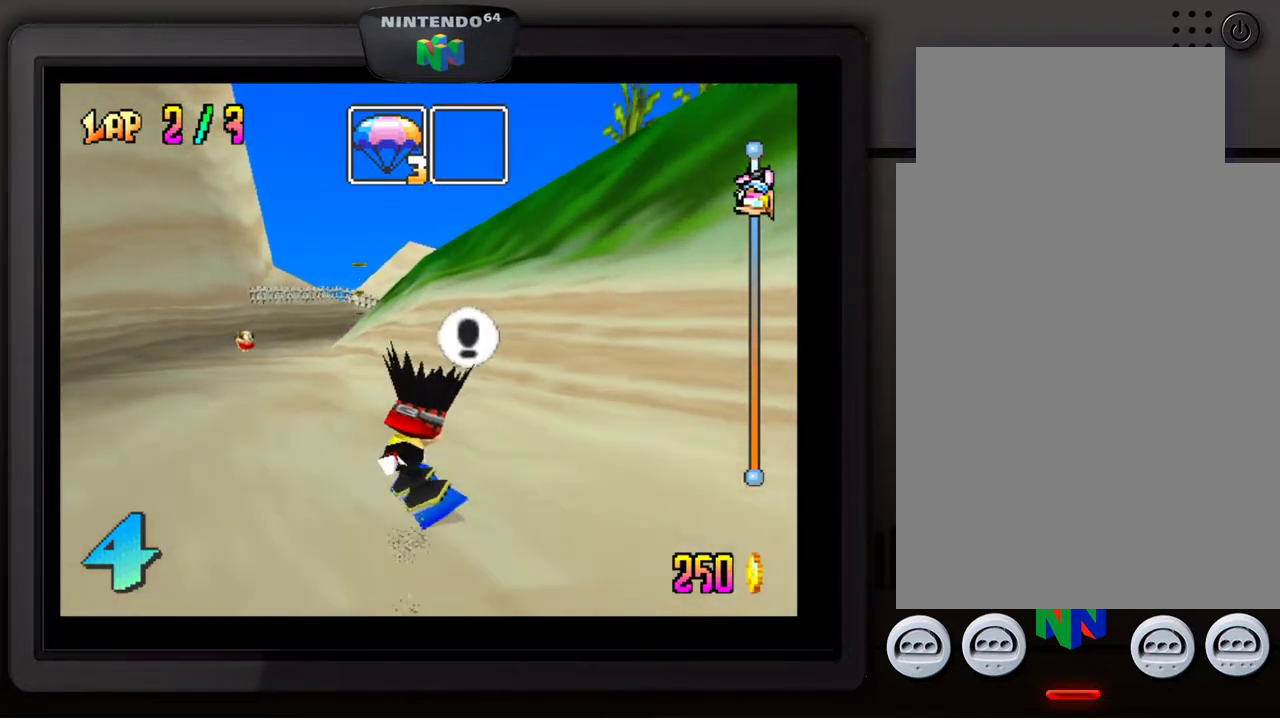
{"buttons": [], "left_stick": "center", "events": [[367, "left_stick", "center"]]}
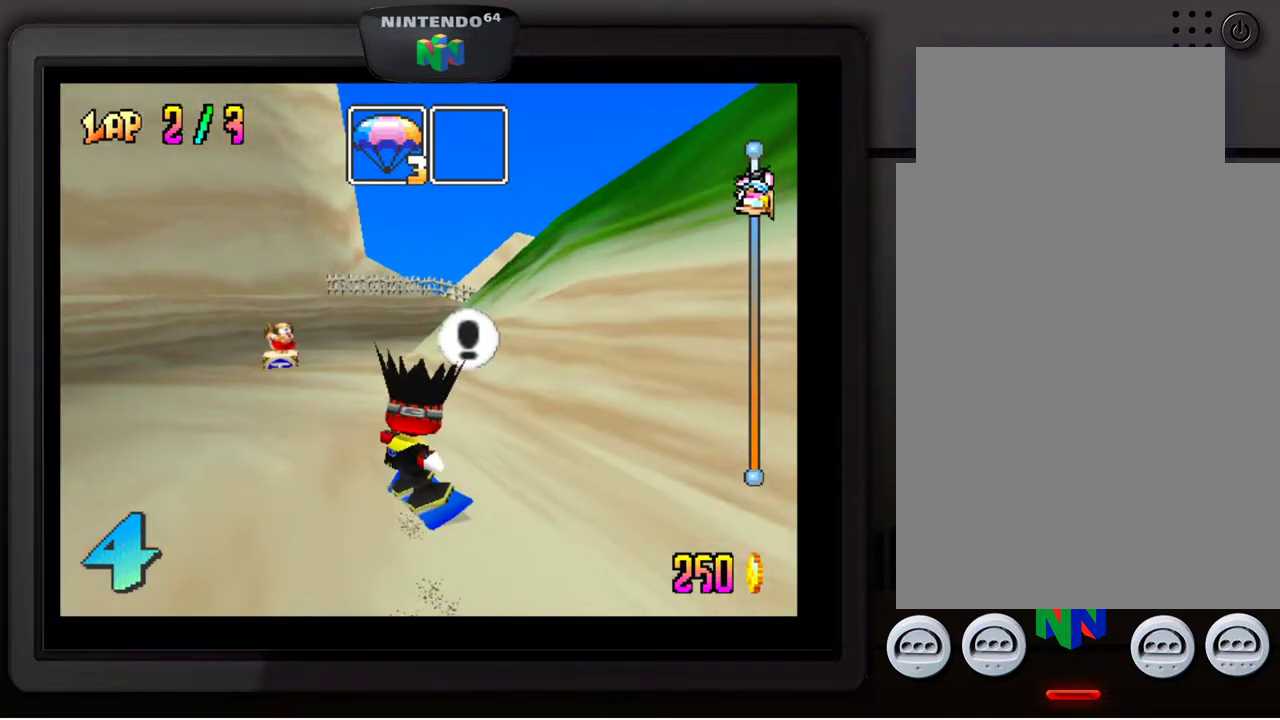
{"buttons": [], "left_stick": "right", "events": [[200, "left_stick", "right"]]}
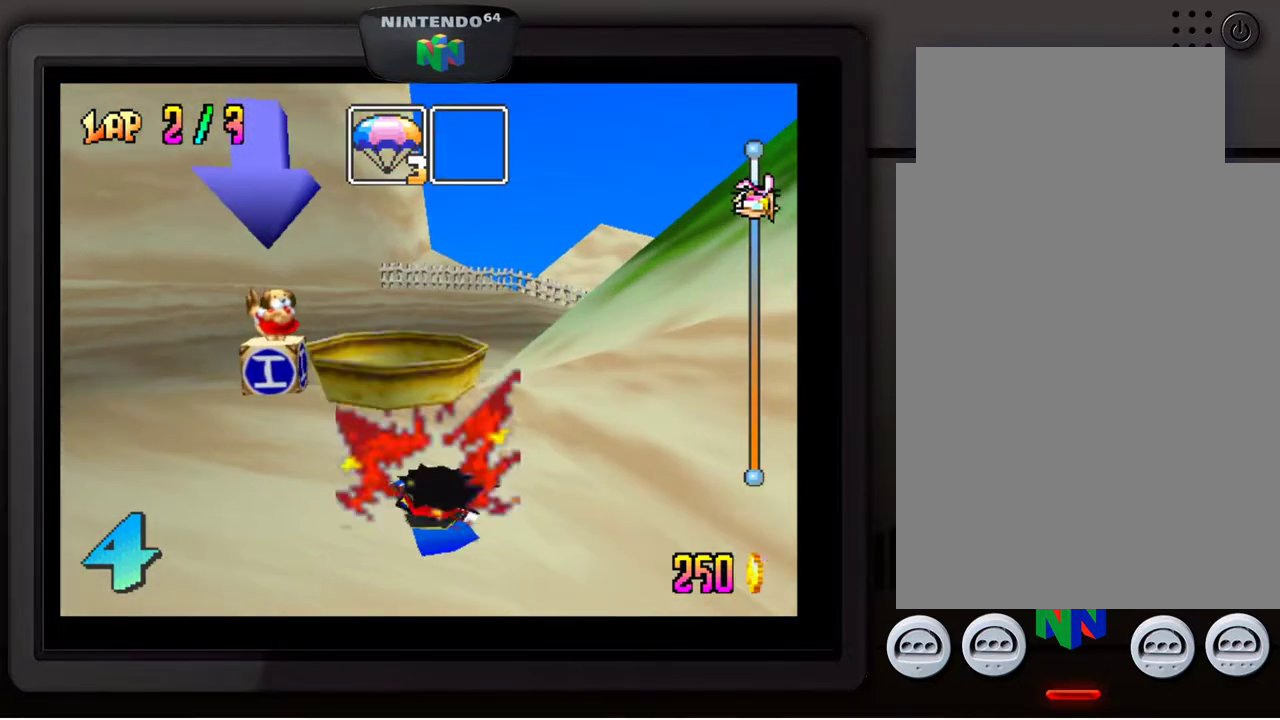
{"buttons": ["A"], "left_stick": "center", "events": [[33, "left_stick", "down-right"], [233, "left_stick", "center"], [267, "A", "down"], [333, "A", "up"], [433, "A", "down"]]}
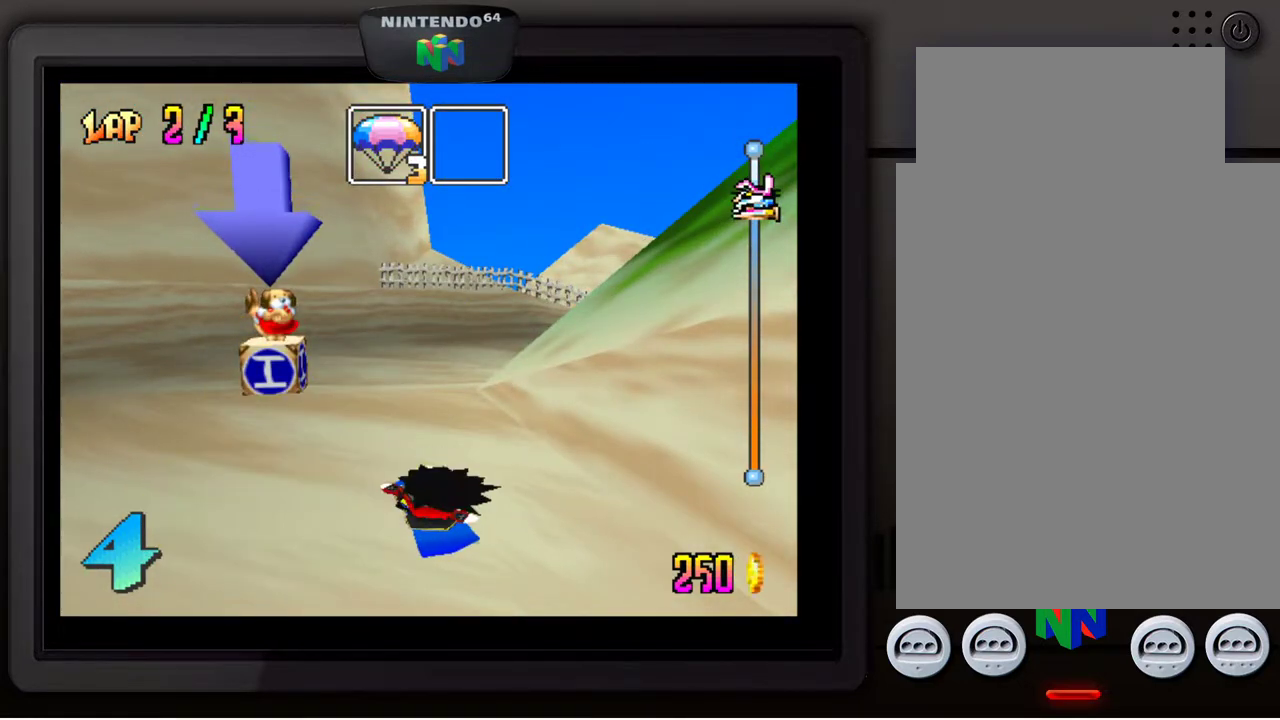
{"buttons": [], "left_stick": "center", "events": [[17, "A", "up"], [83, "A", "down"], [167, "A", "up"], [267, "A", "down"], [333, "A", "up"], [417, "A", "down"], [483, "A", "up"]]}
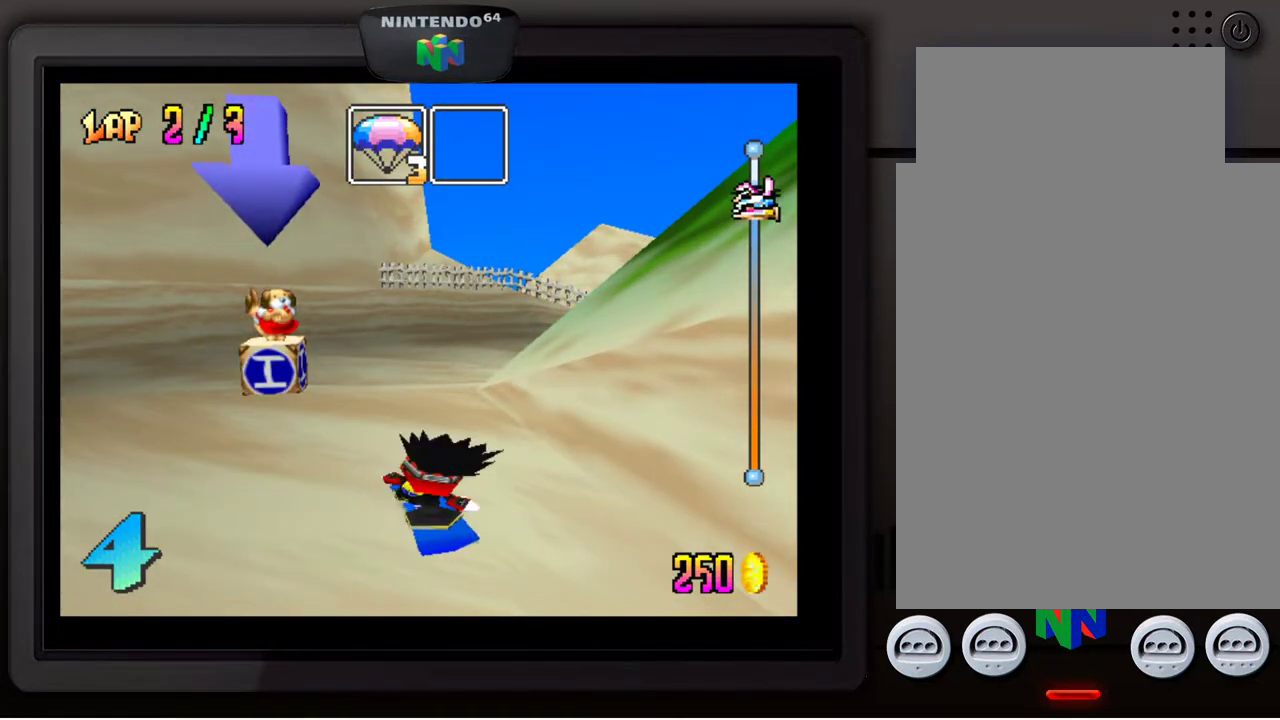
{"buttons": [], "left_stick": "center", "events": [[67, "A", "down"], [133, "A", "up"], [233, "A", "down"], [300, "A", "up"], [383, "A", "down"], [483, "A", "up"]]}
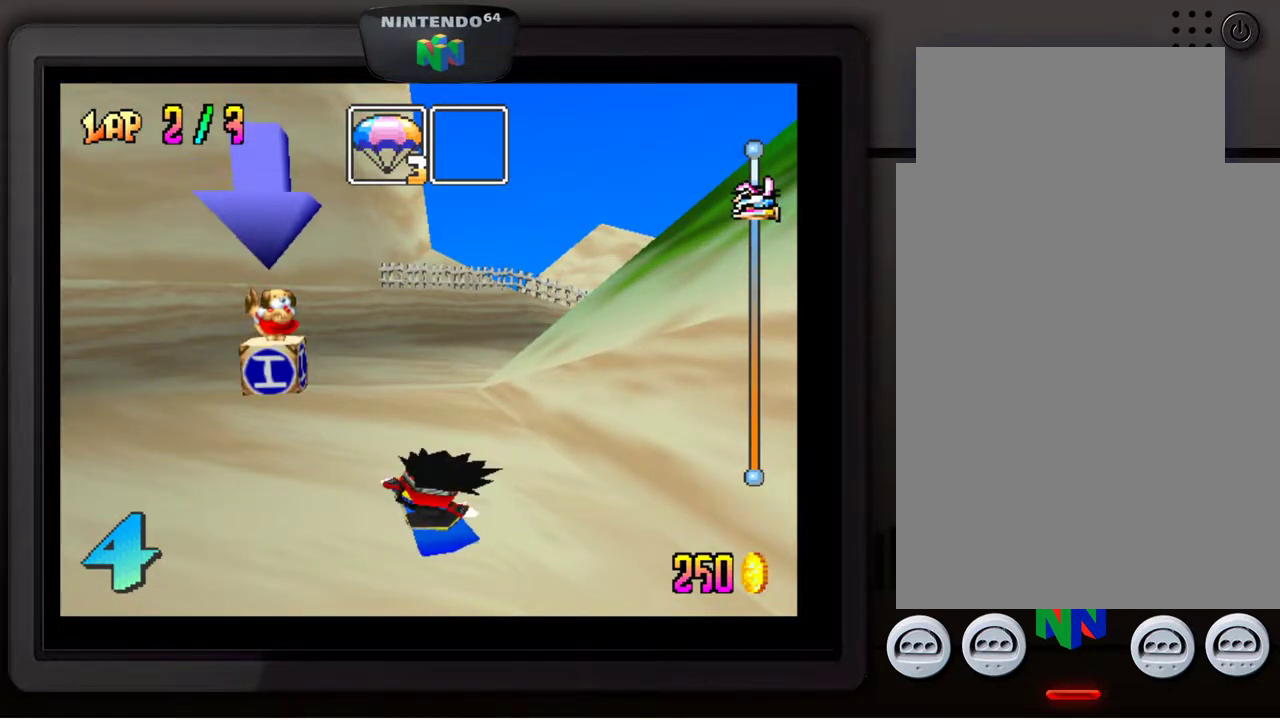
{"buttons": [], "left_stick": "down-left", "events": [[33, "A", "down"], [133, "A", "up"], [217, "A", "down"], [283, "A", "up"], [367, "A", "down"], [467, "A", "up"], [483, "left_stick", "down-left"]]}
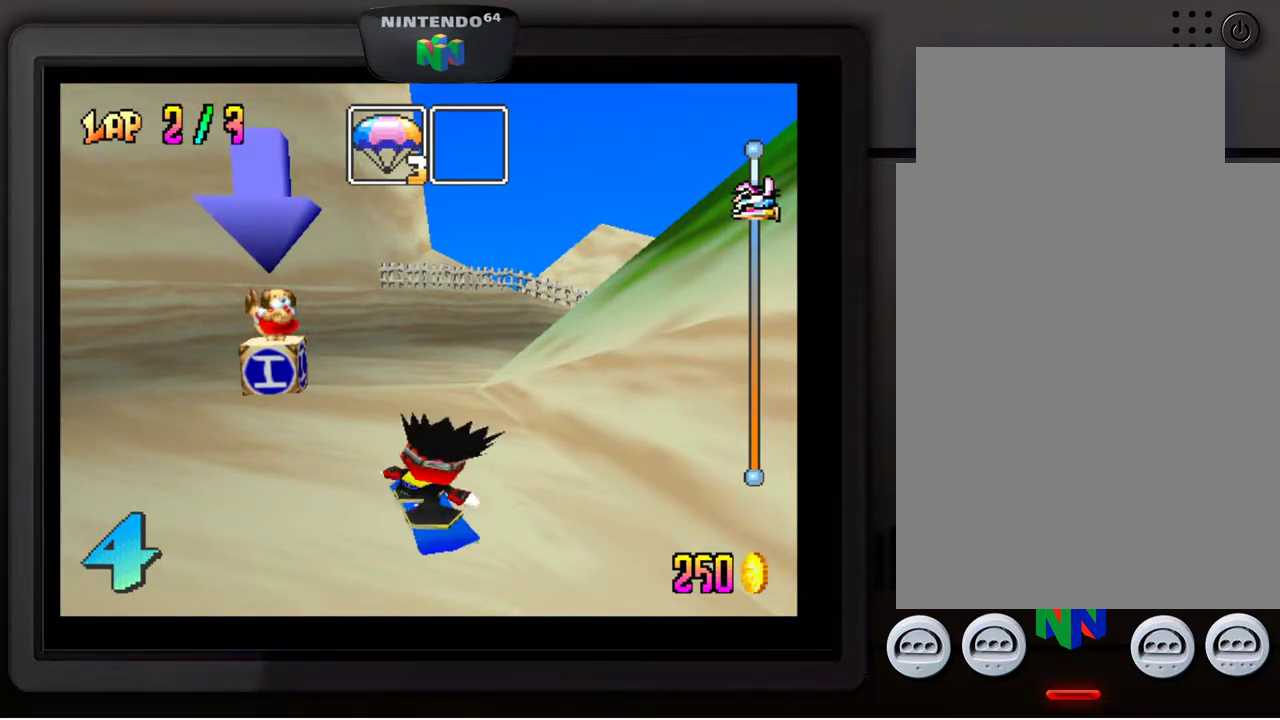
{"buttons": [], "left_stick": "center", "events": [[17, "A", "down"], [100, "A", "up"], [183, "A", "down"], [250, "A", "up"], [333, "A", "down"], [400, "A", "up"], [483, "left_stick", "center"]]}
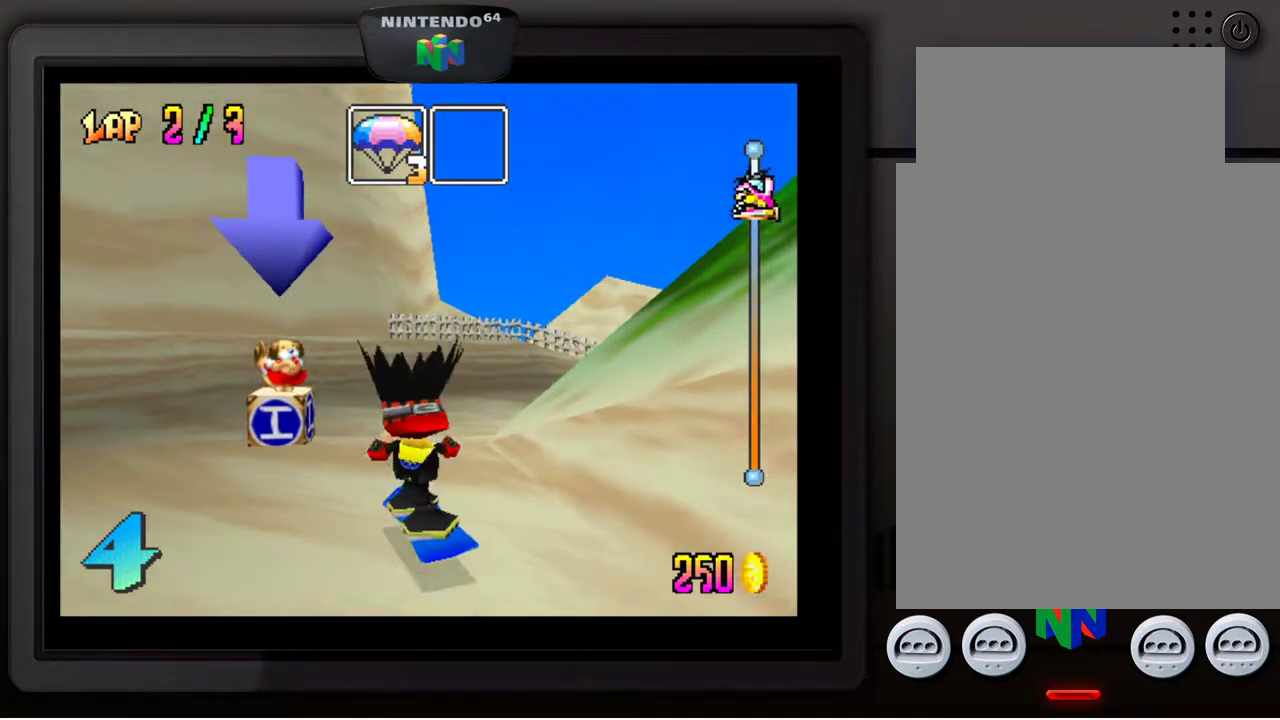
{"buttons": [], "left_stick": "down-left", "events": [[483, "left_stick", "down-left"]]}
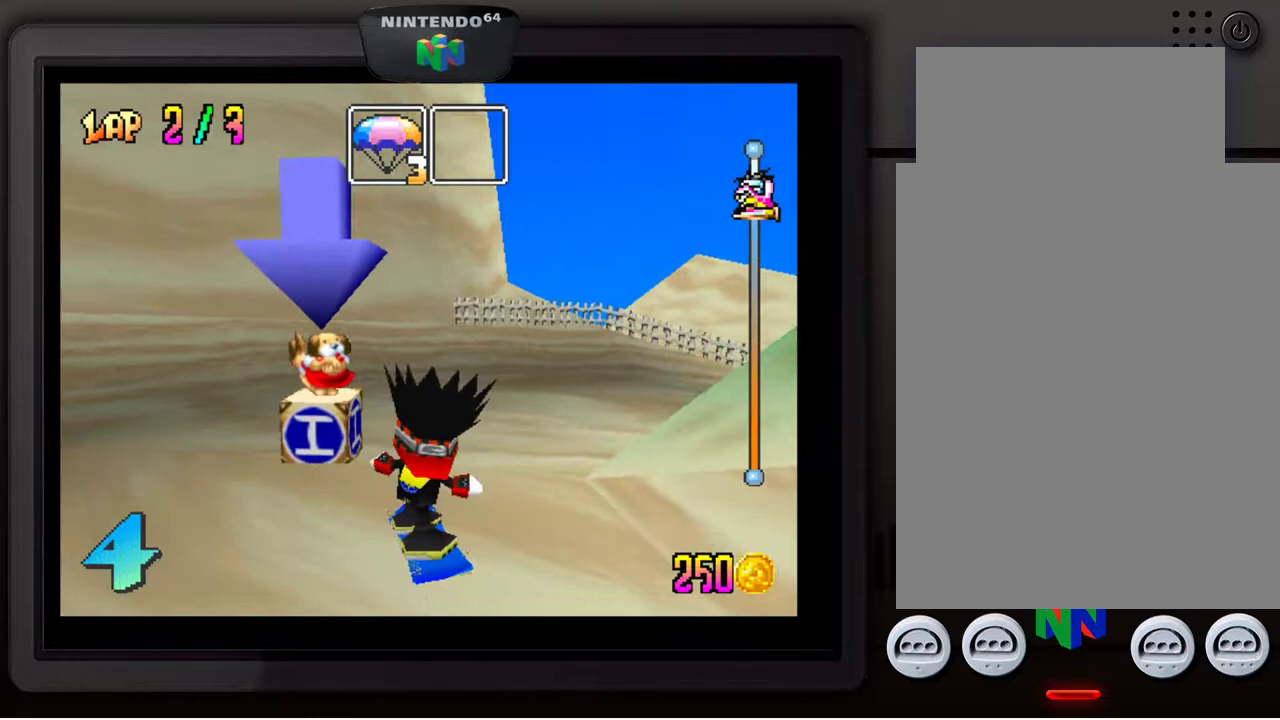
{"buttons": [], "left_stick": "down-right", "events": [[133, "left_stick", "center"], [283, "left_stick", "right"], [383, "left_stick", "down-right"]]}
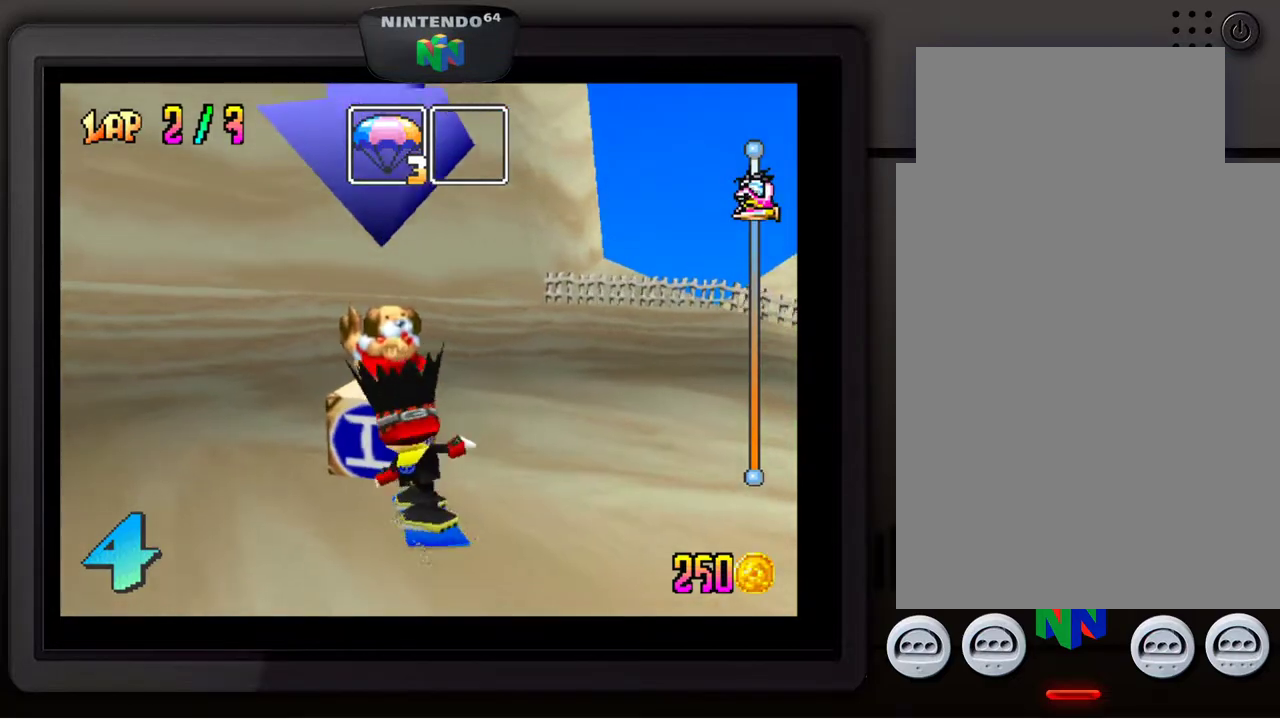
{"buttons": [], "left_stick": "down-right", "events": []}
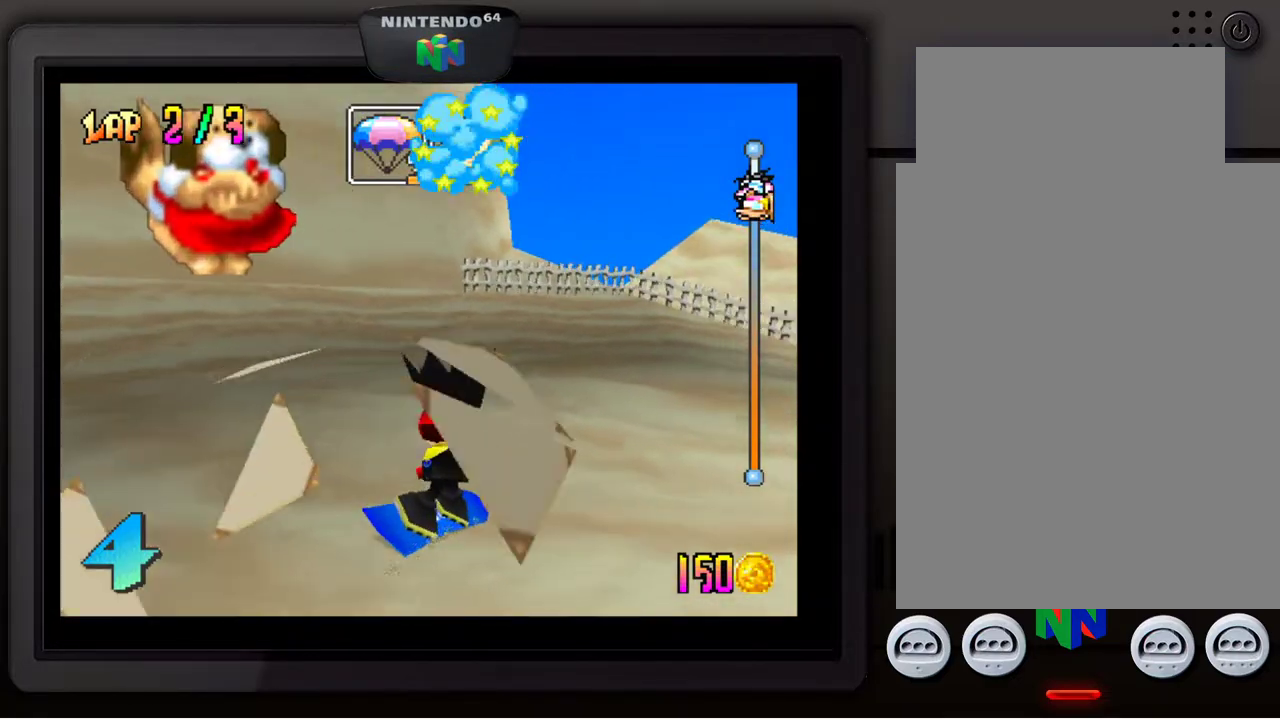
{"buttons": [], "left_stick": "center", "events": [[83, "left_stick", "center"]]}
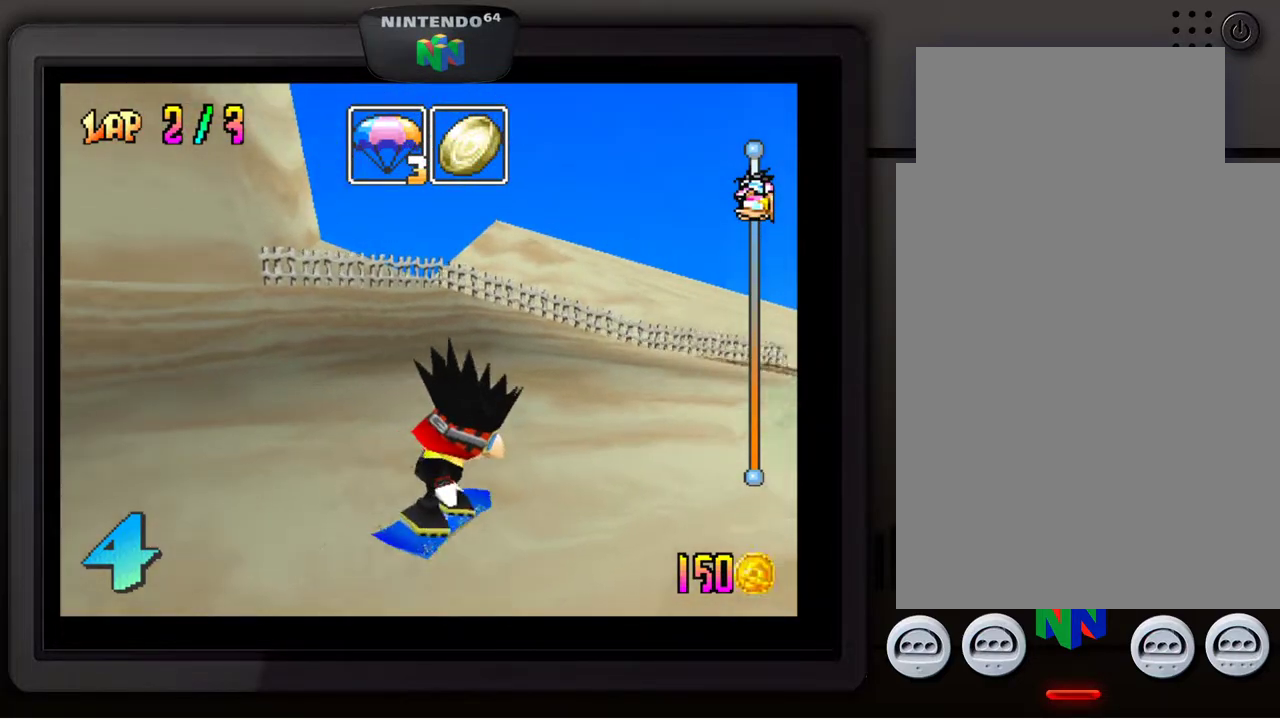
{"buttons": [], "left_stick": "center", "events": [[67, "B", "down"], [183, "B", "up"], [317, "left_stick", "down-right"], [483, "left_stick", "center"]]}
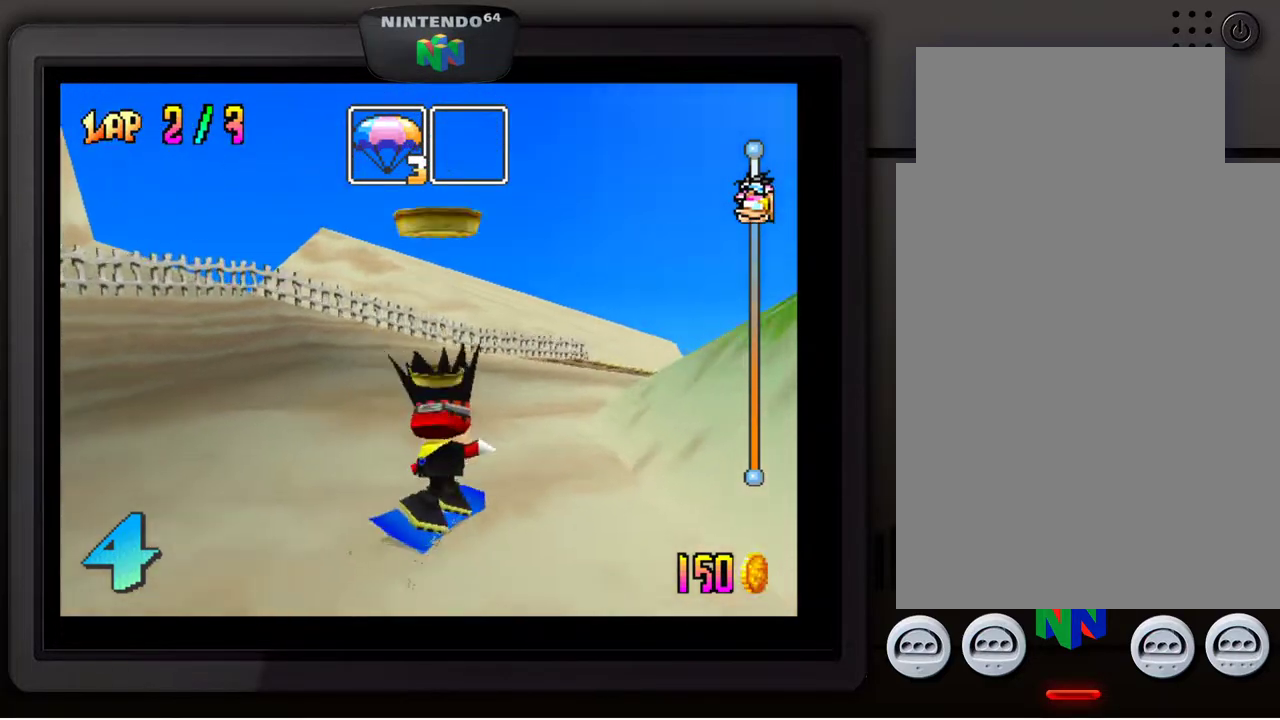
{"buttons": [], "left_stick": "center", "events": [[200, "A", "down"], [383, "A", "up"]]}
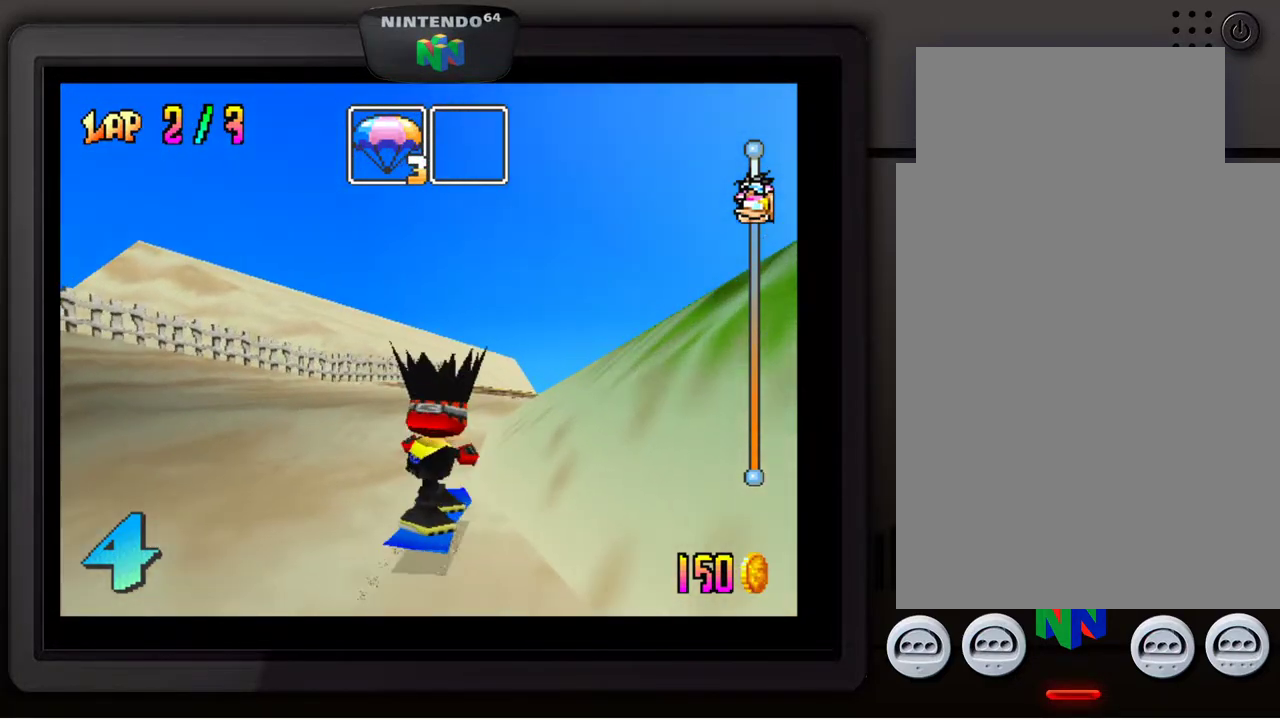
{"buttons": [], "left_stick": "center", "events": [[117, "left_stick", "down-left"], [267, "left_stick", "center"]]}
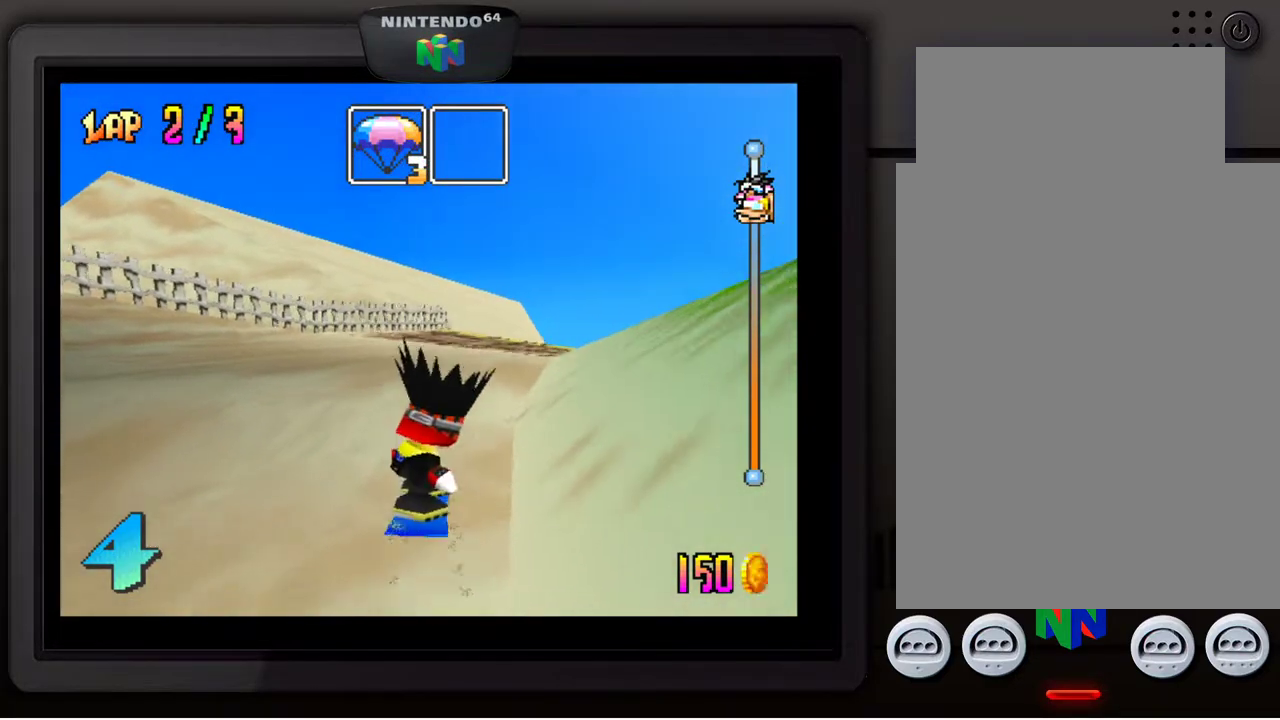
{"buttons": [], "left_stick": "center", "events": [[217, "left_stick", "right"], [333, "left_stick", "center"]]}
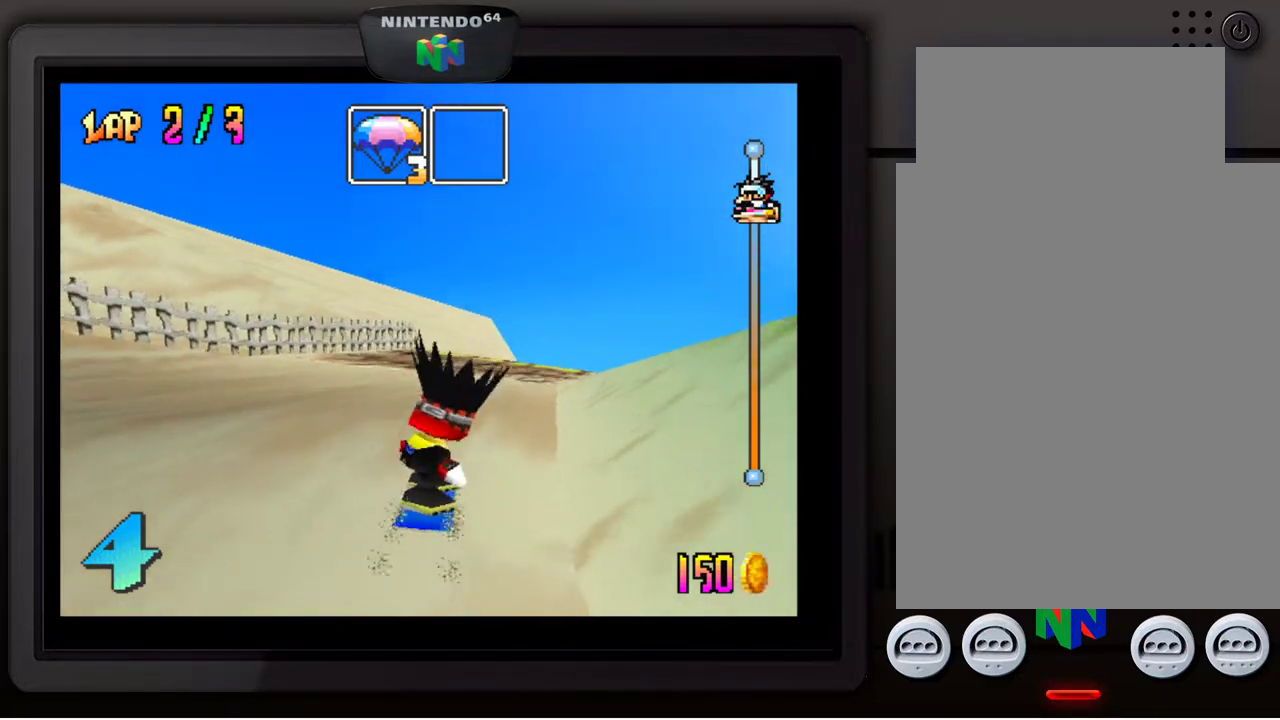
{"buttons": [], "left_stick": "center", "events": [[17, "left_stick", "right"], [150, "left_stick", "center"], [333, "left_stick", "right"], [467, "left_stick", "center"]]}
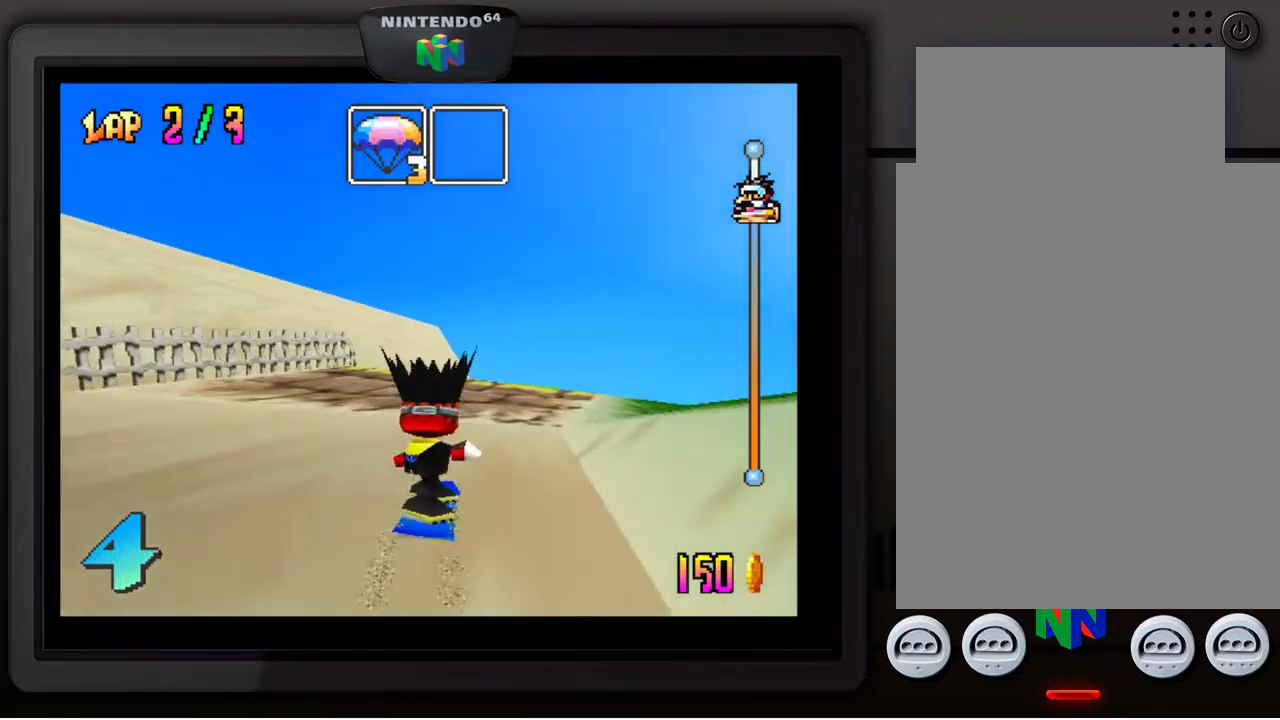
{"buttons": [], "left_stick": "center", "events": [[83, "left_stick", "right"], [333, "left_stick", "center"]]}
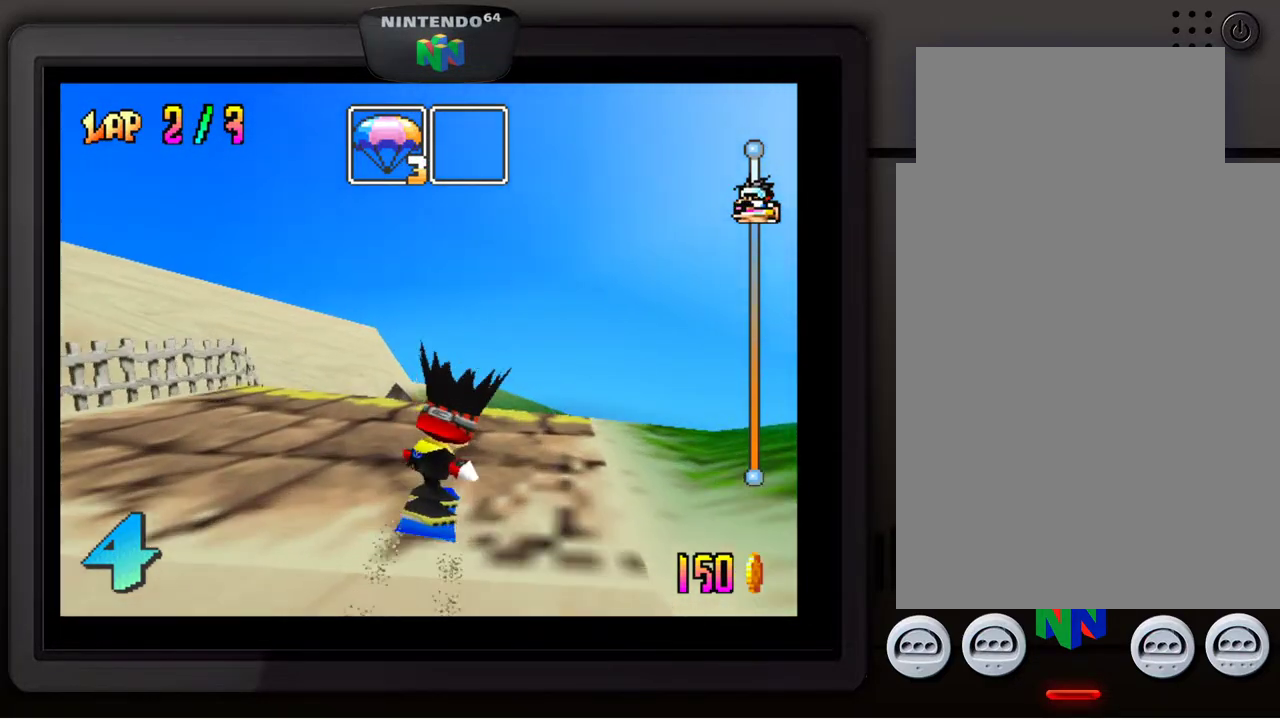
{"buttons": [], "left_stick": "center", "events": [[133, "left_stick", "right"], [233, "left_stick", "center"]]}
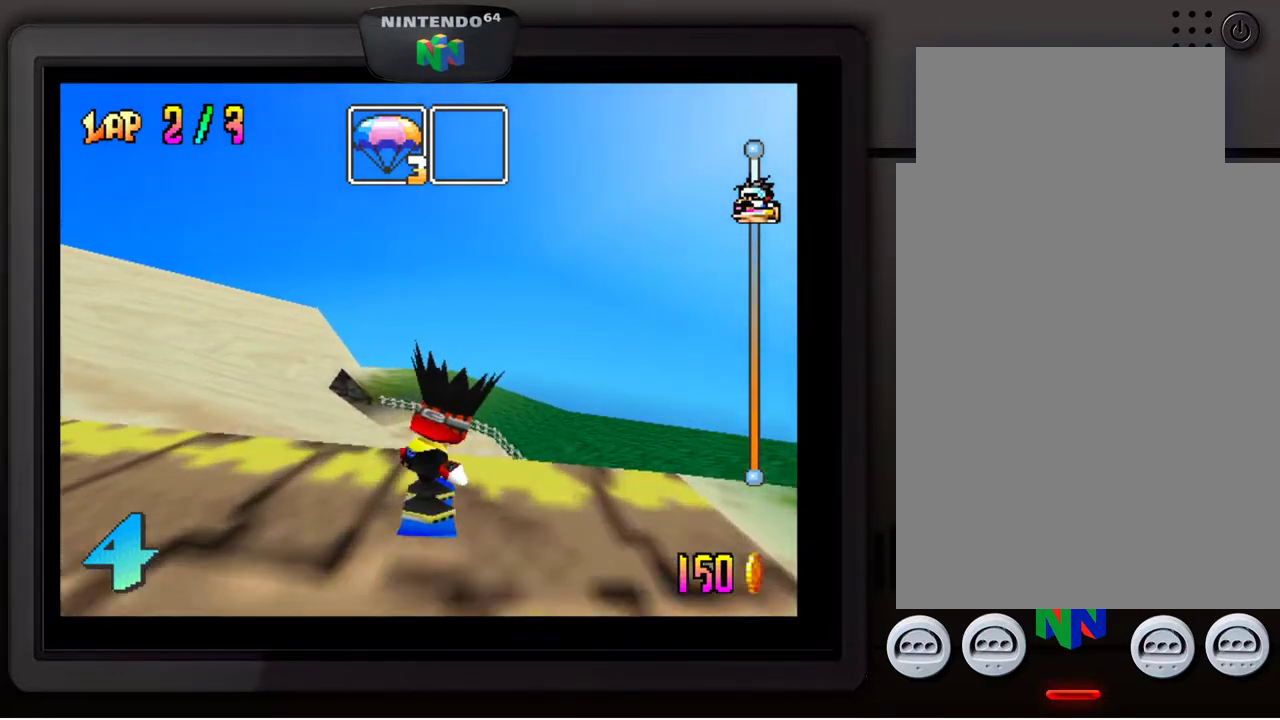
{"buttons": [], "left_stick": "center", "events": []}
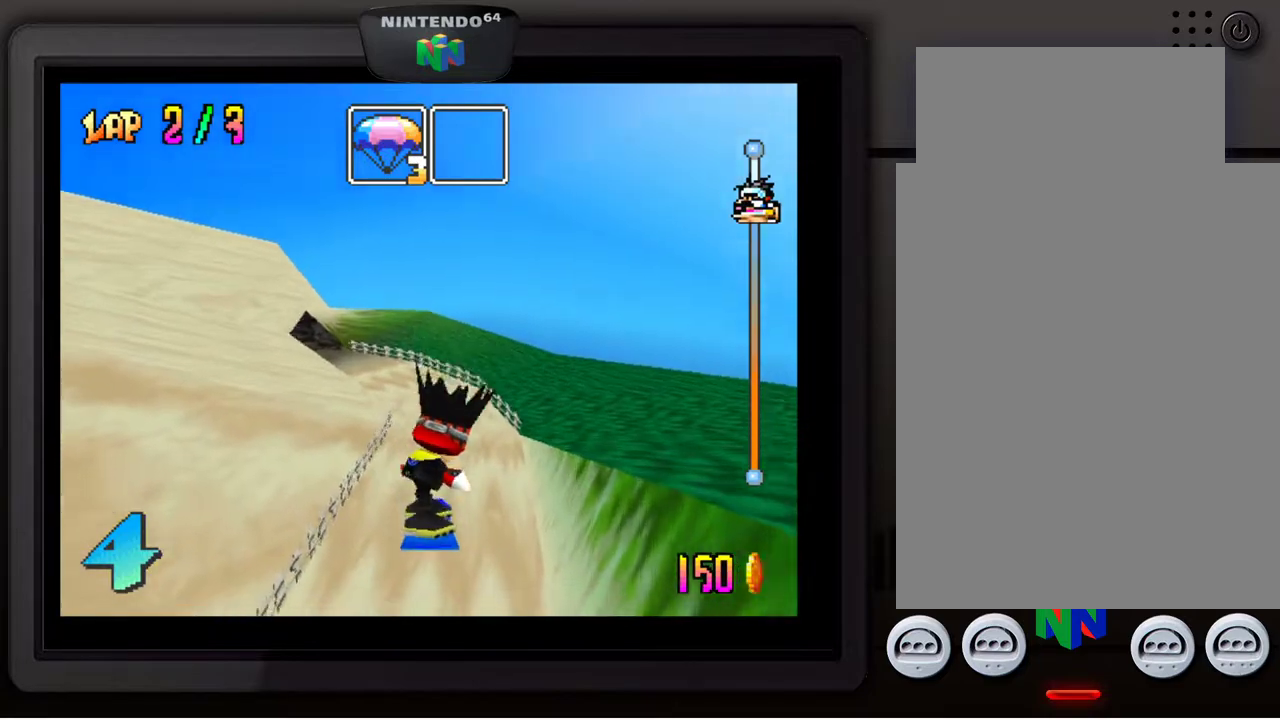
{"buttons": [], "left_stick": "center", "events": []}